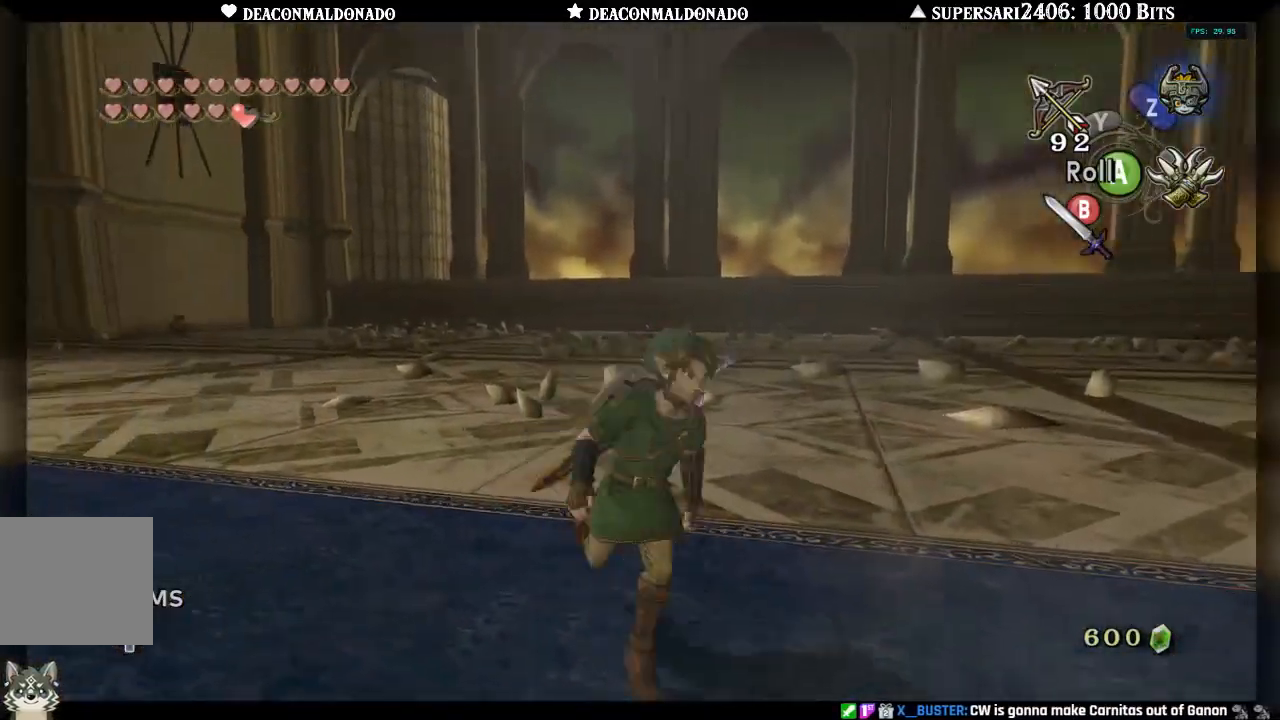
Gameplay with a controller (Nintendo layout); each line is a JSON object with the inputs held at the frame after it. "events" lists button and stick changes between this image and that frame as [ms after this image, input, new state], when the widget could be followed in between. Not read: L3 R3.
{"buttons": [], "left_stick": "up-left", "right_stick": "left", "events": [[67, "left_stick", "up"], [167, "right_stick", "left"], [250, "left_stick", "up-left"]]}
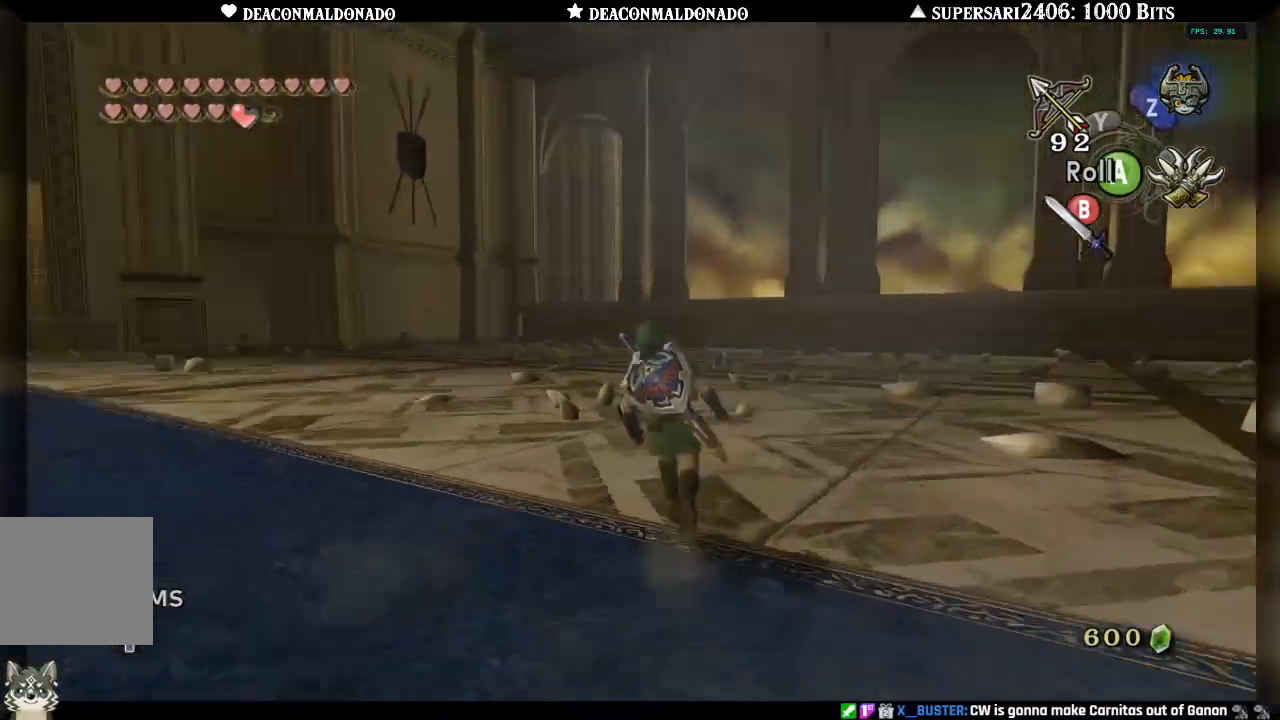
{"buttons": [], "left_stick": "up-left", "right_stick": "left", "events": [[117, "left_stick", "up"], [367, "left_stick", "up-left"]]}
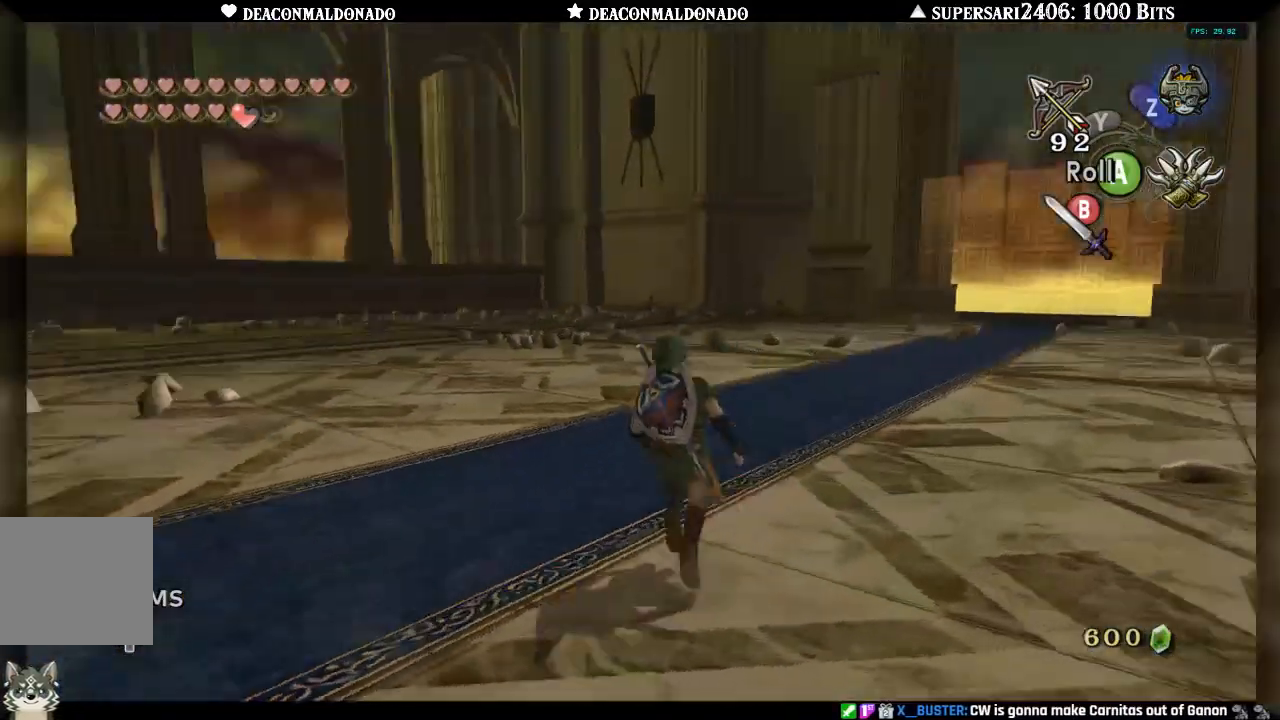
{"buttons": [], "left_stick": "up", "right_stick": "left", "events": [[483, "left_stick", "up"]]}
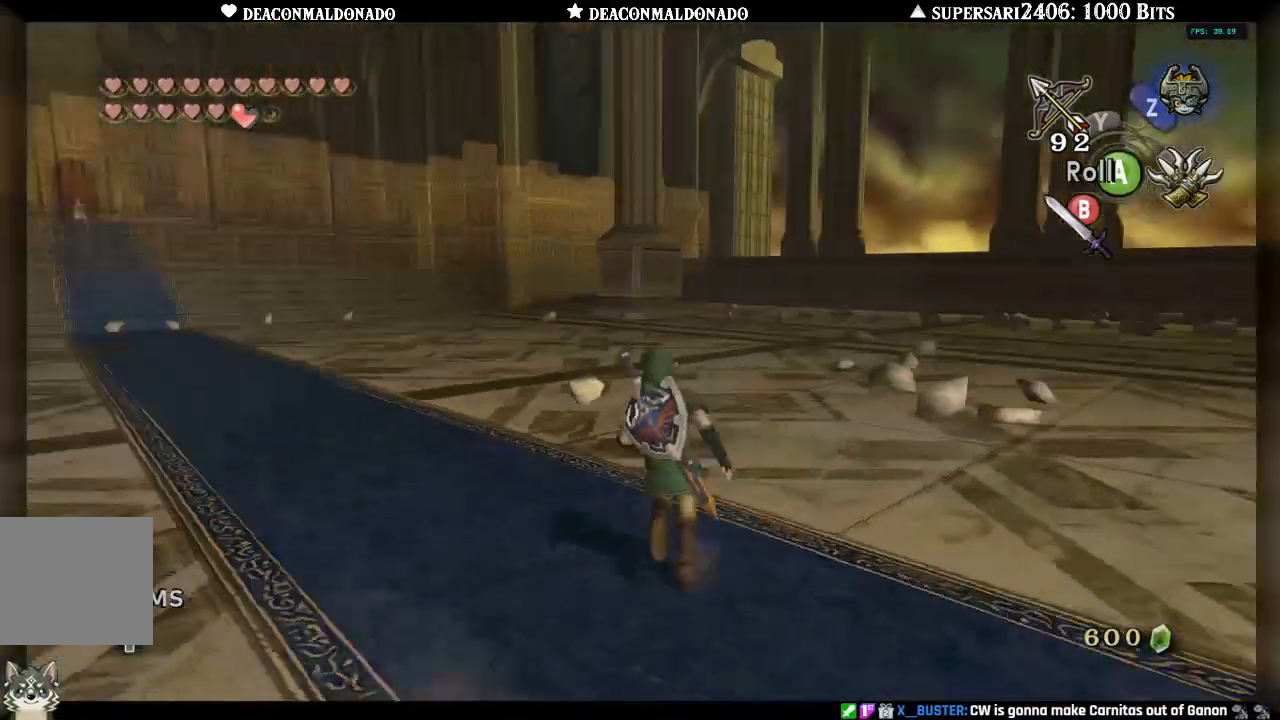
{"buttons": [], "left_stick": "center", "right_stick": "left", "events": [[233, "left_stick", "up-right"], [400, "left_stick", "center"]]}
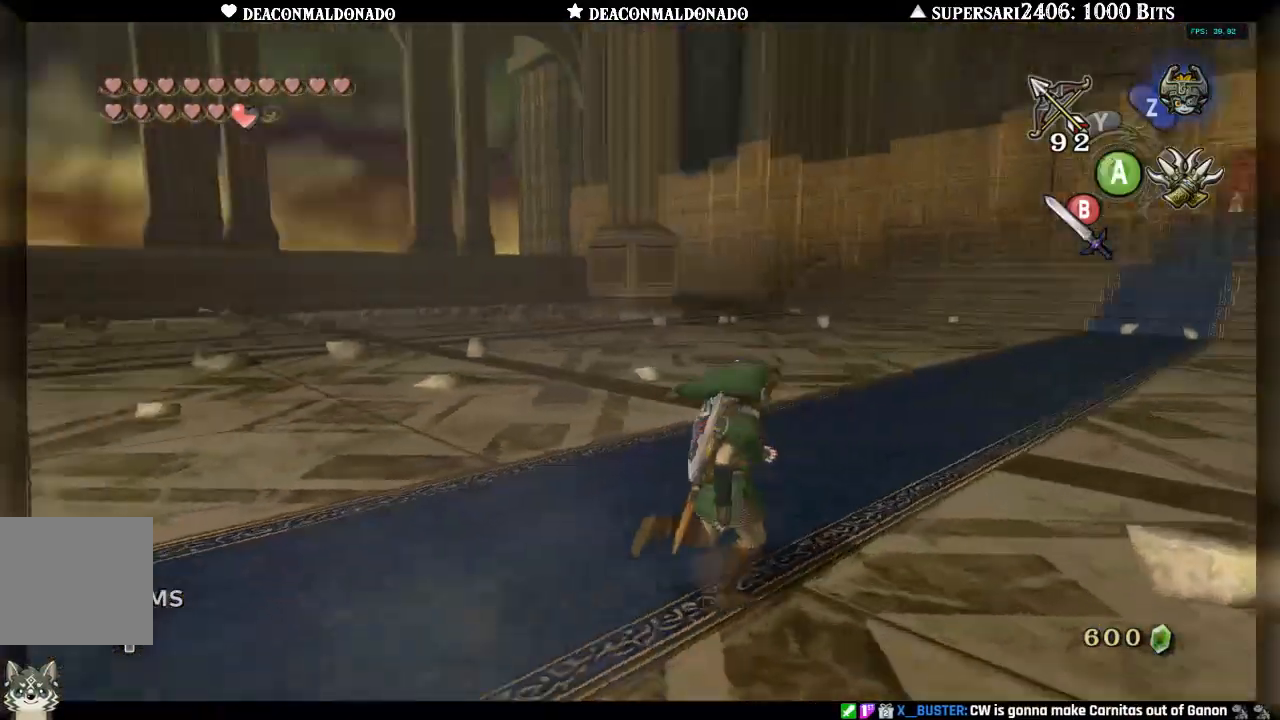
{"buttons": [], "left_stick": "right", "right_stick": "center", "events": [[333, "left_stick", "right"], [400, "right_stick", "center"]]}
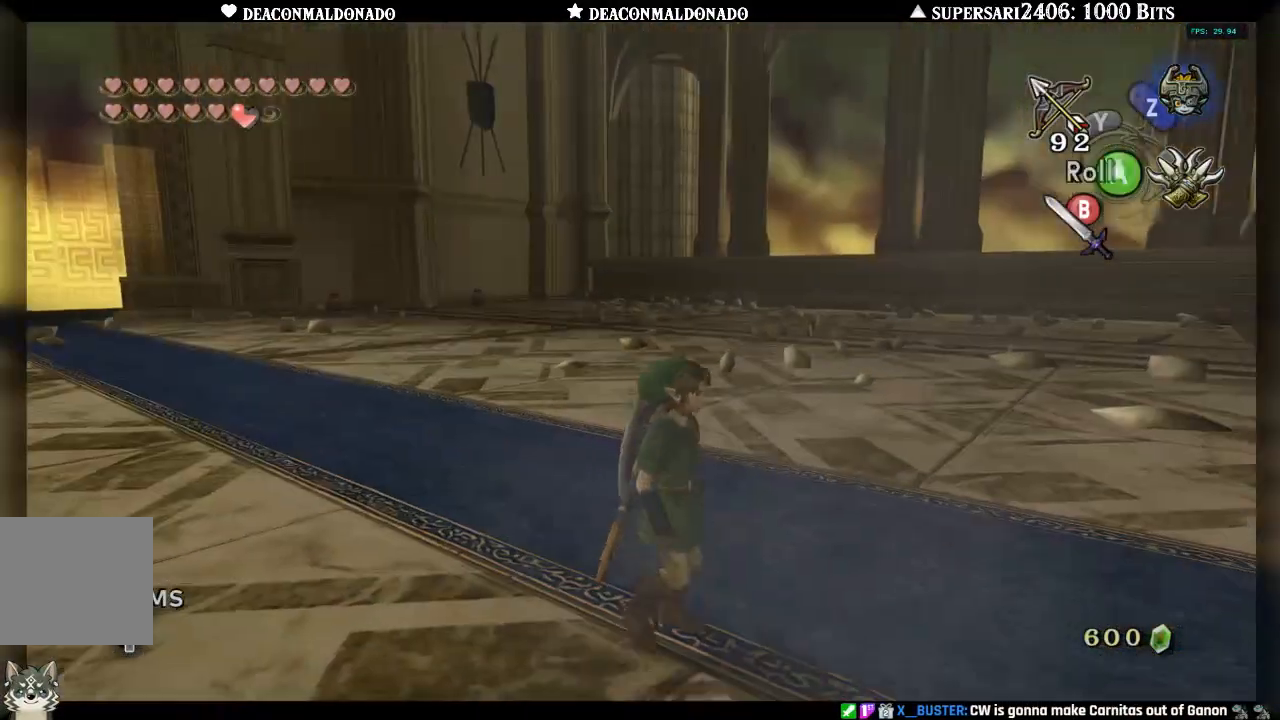
{"buttons": [], "left_stick": "up", "right_stick": "left", "events": [[33, "left_stick", "center"], [167, "right_stick", "left"], [300, "left_stick", "up"]]}
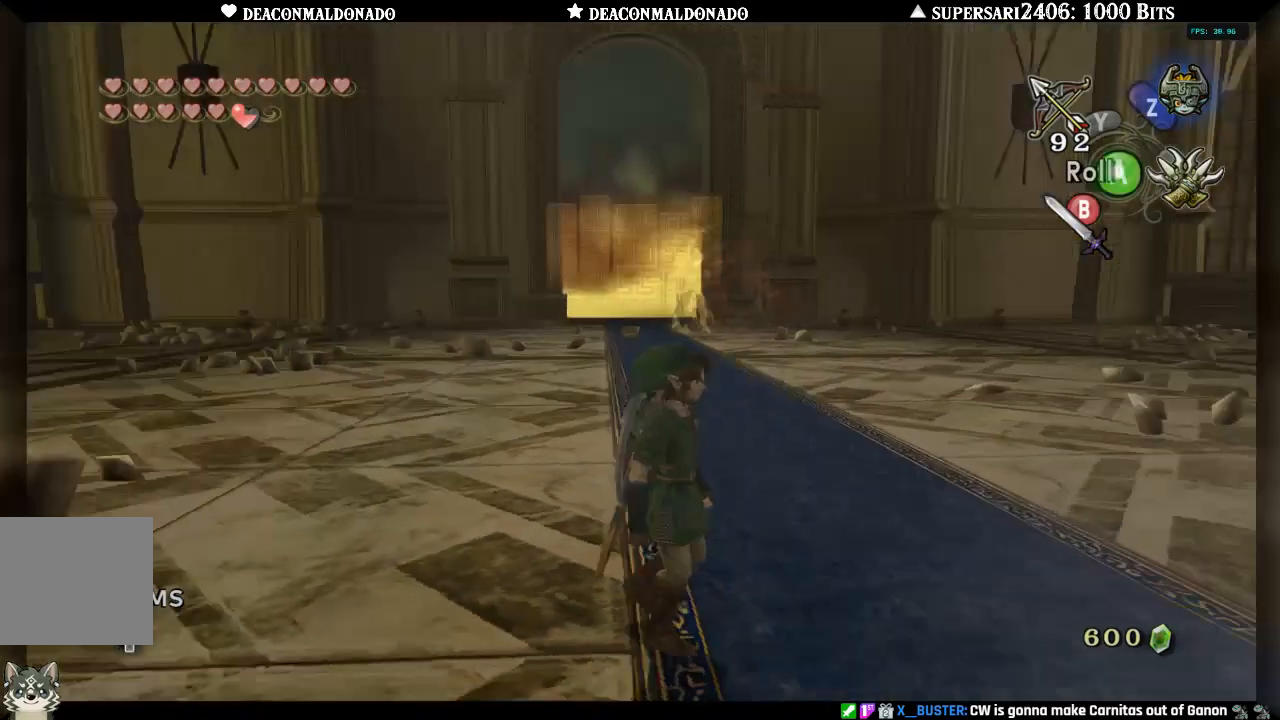
{"buttons": [], "left_stick": "down-right", "right_stick": "left", "events": [[67, "left_stick", "up-right"], [100, "right_stick", "center"], [200, "right_stick", "left"], [283, "left_stick", "right"], [417, "left_stick", "down-right"]]}
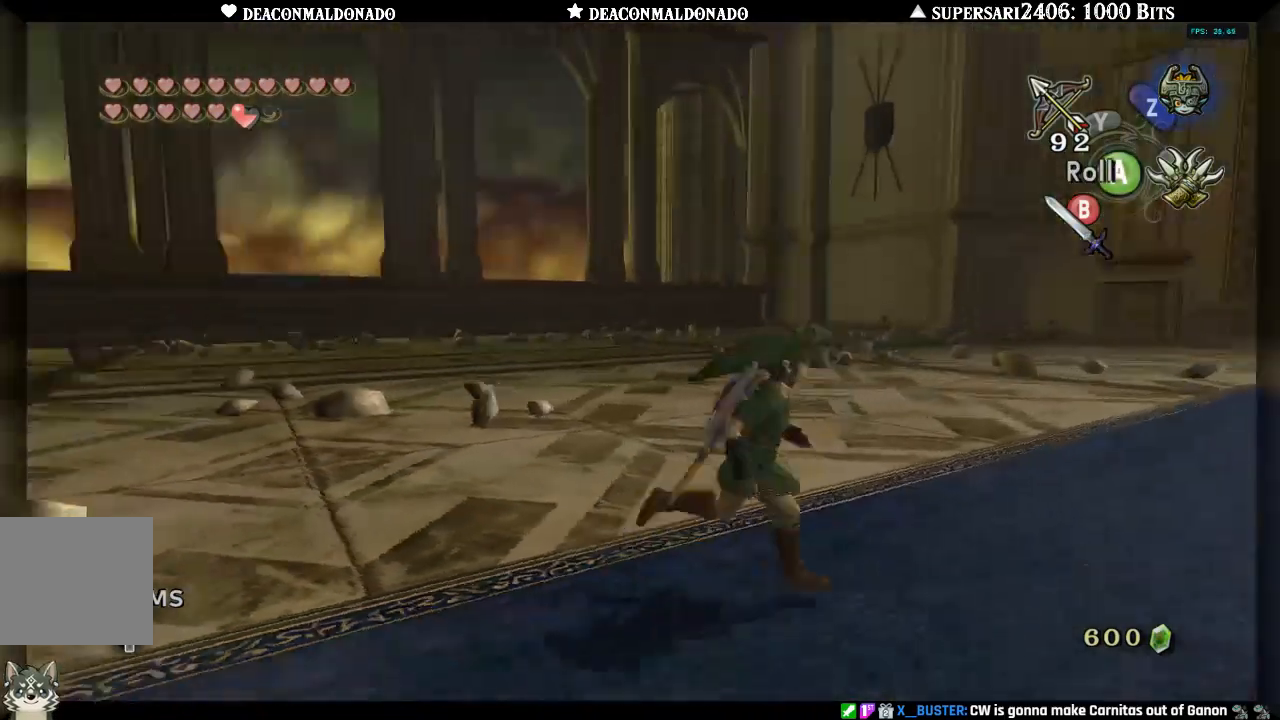
{"buttons": [], "left_stick": "right", "right_stick": "left", "events": [[133, "left_stick", "down-left"], [267, "left_stick", "up-left"], [383, "left_stick", "up-right"], [483, "left_stick", "right"]]}
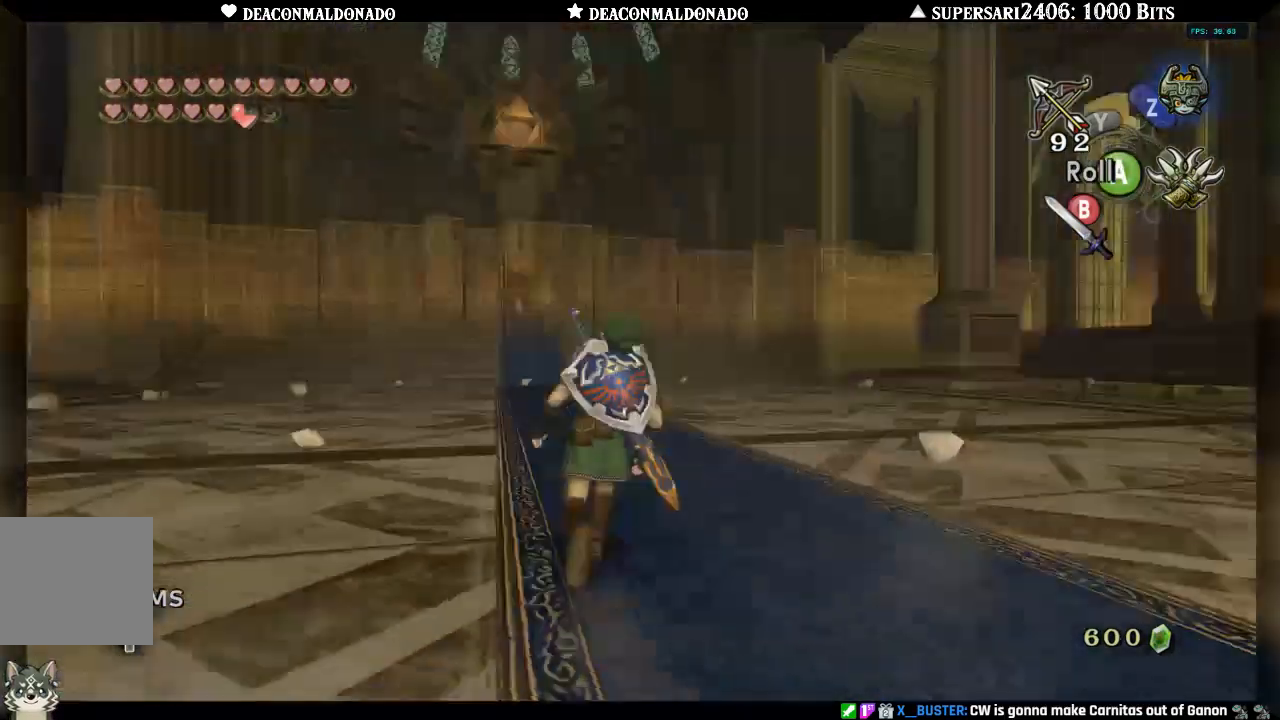
{"buttons": [], "left_stick": "down", "right_stick": "left", "events": [[133, "left_stick", "down-right"], [350, "left_stick", "down"]]}
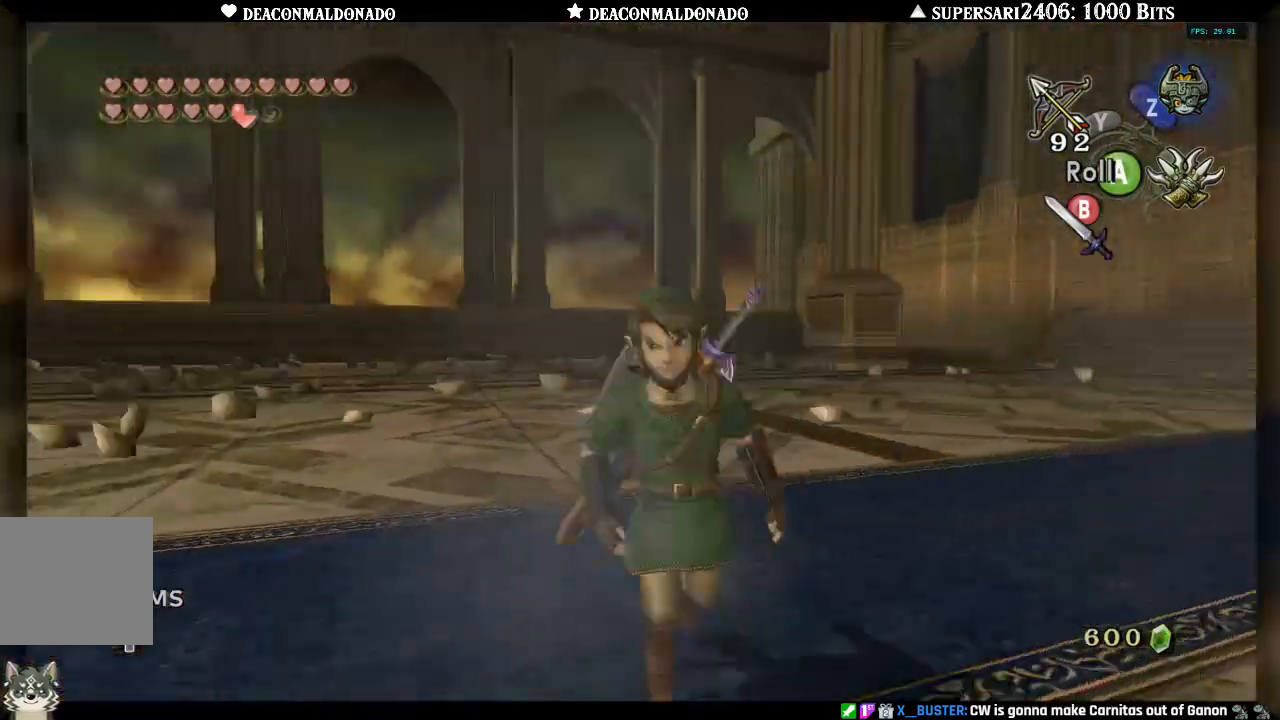
{"buttons": [], "left_stick": "down-right", "right_stick": "left", "events": [[467, "left_stick", "down-right"]]}
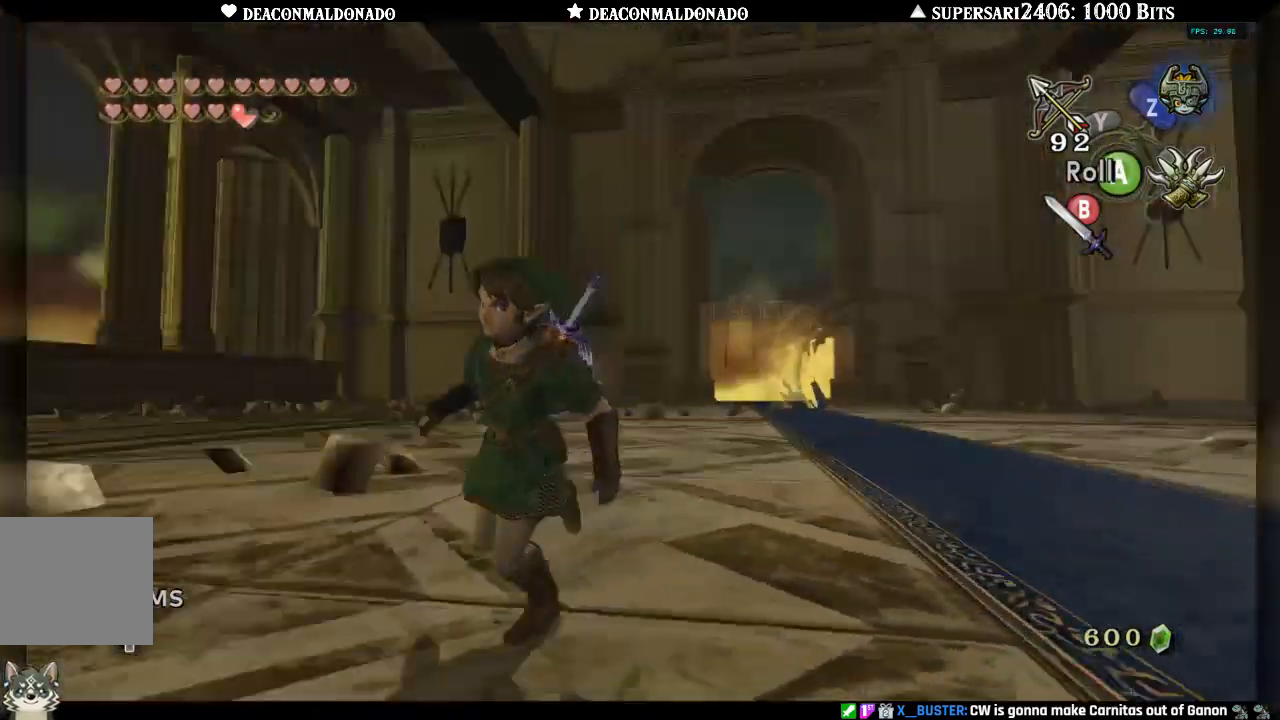
{"buttons": [], "left_stick": "up", "right_stick": "right", "events": [[33, "right_stick", "center"], [367, "left_stick", "up-right"], [383, "right_stick", "down-right"], [450, "right_stick", "right"], [467, "left_stick", "up"]]}
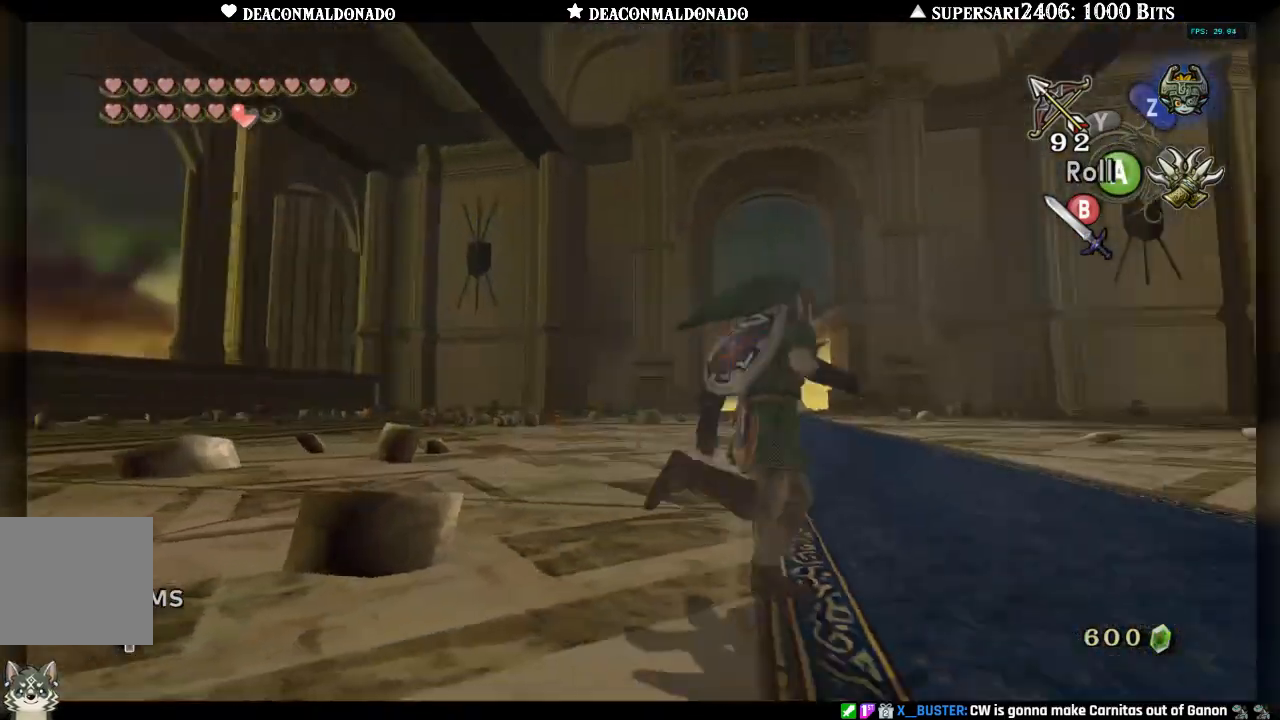
{"buttons": [], "left_stick": "left", "right_stick": "right", "events": [[200, "left_stick", "up-left"], [417, "left_stick", "left"]]}
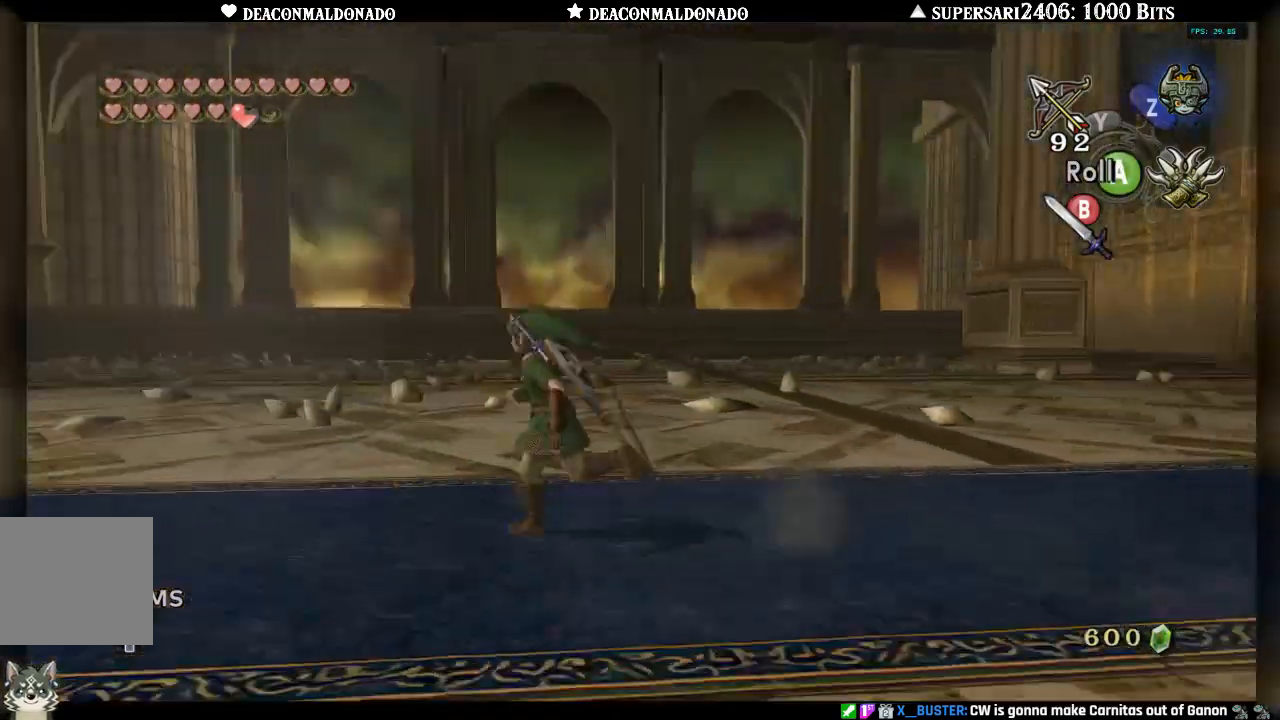
{"buttons": [], "left_stick": "down-left", "right_stick": "right", "events": [[217, "left_stick", "down-left"]]}
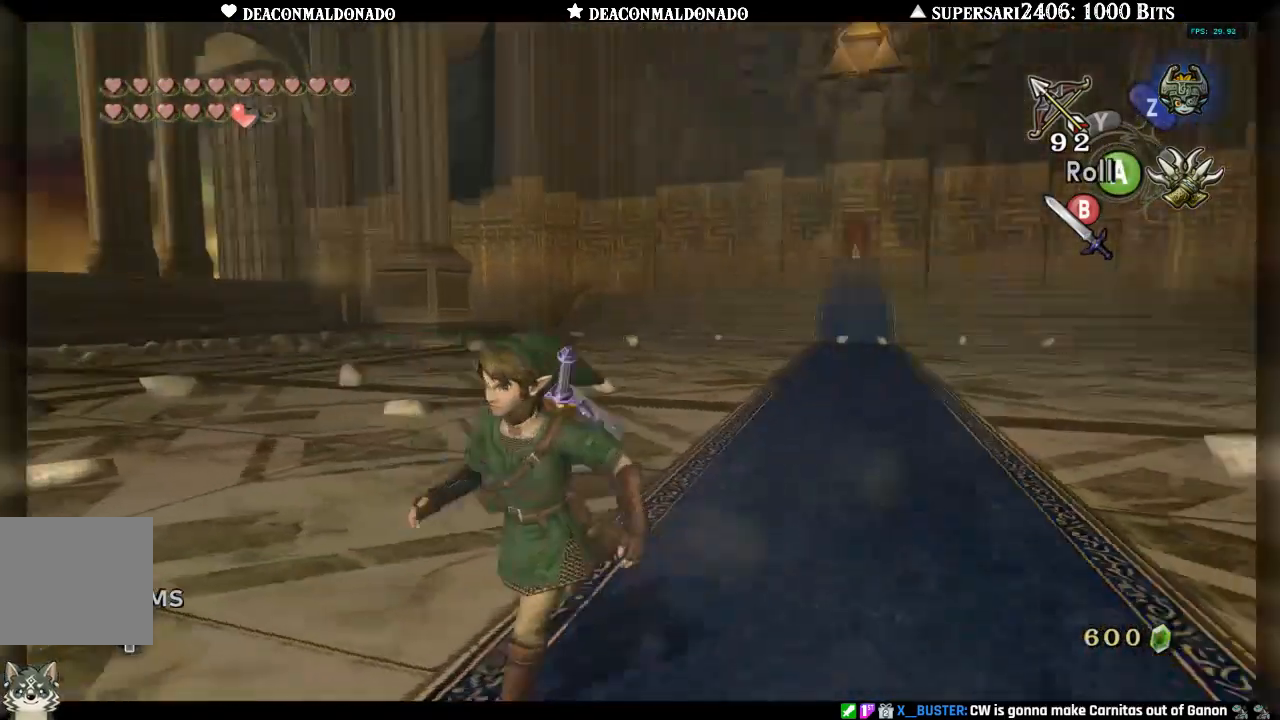
{"buttons": [], "left_stick": "up", "right_stick": "right", "events": [[50, "left_stick", "up-left"], [133, "left_stick", "up"]]}
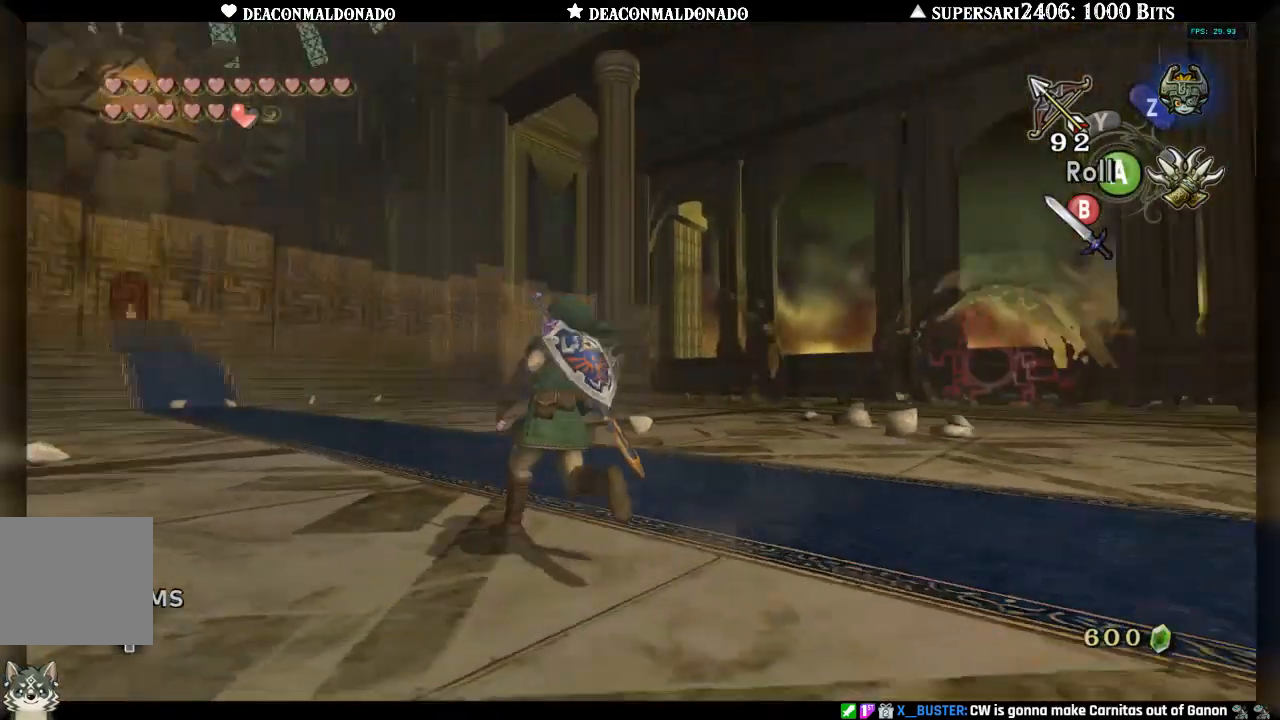
{"buttons": [], "left_stick": "down", "right_stick": "right", "events": [[300, "left_stick", "down-left"], [467, "left_stick", "down"]]}
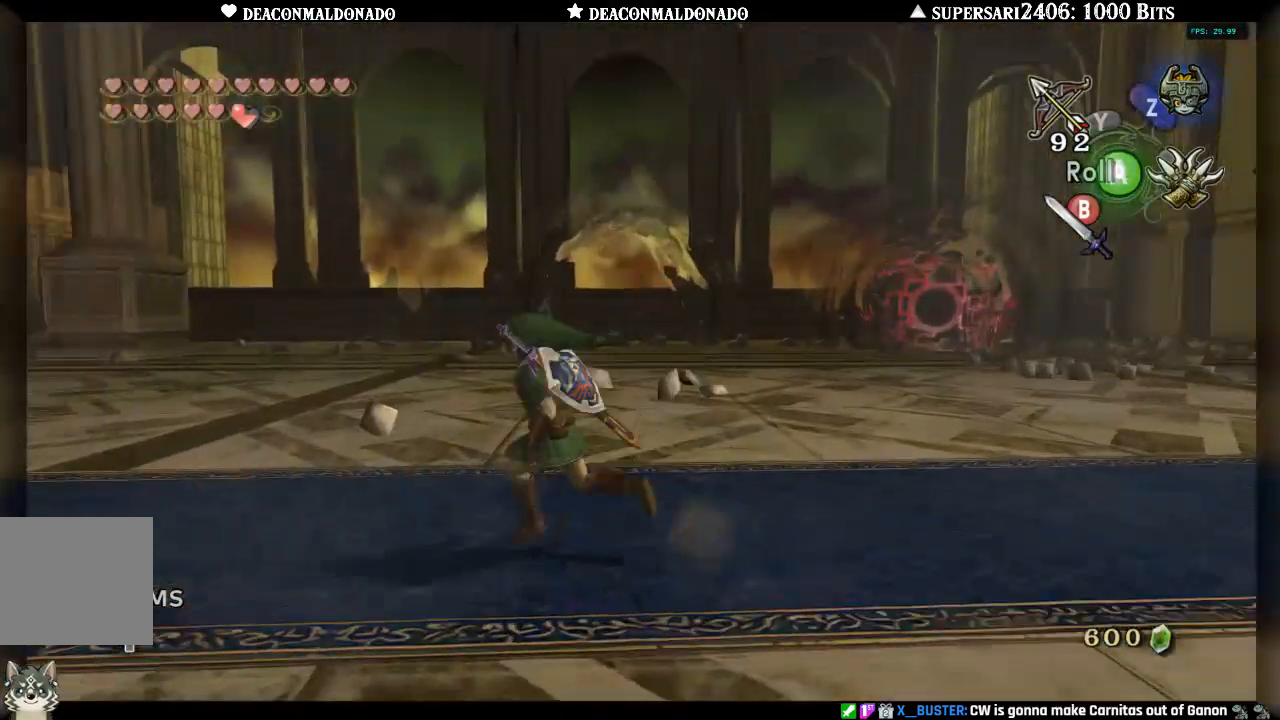
{"buttons": [], "left_stick": "down", "right_stick": "center", "events": [[100, "left_stick", "down-right"], [233, "right_stick", "center"], [417, "left_stick", "down"]]}
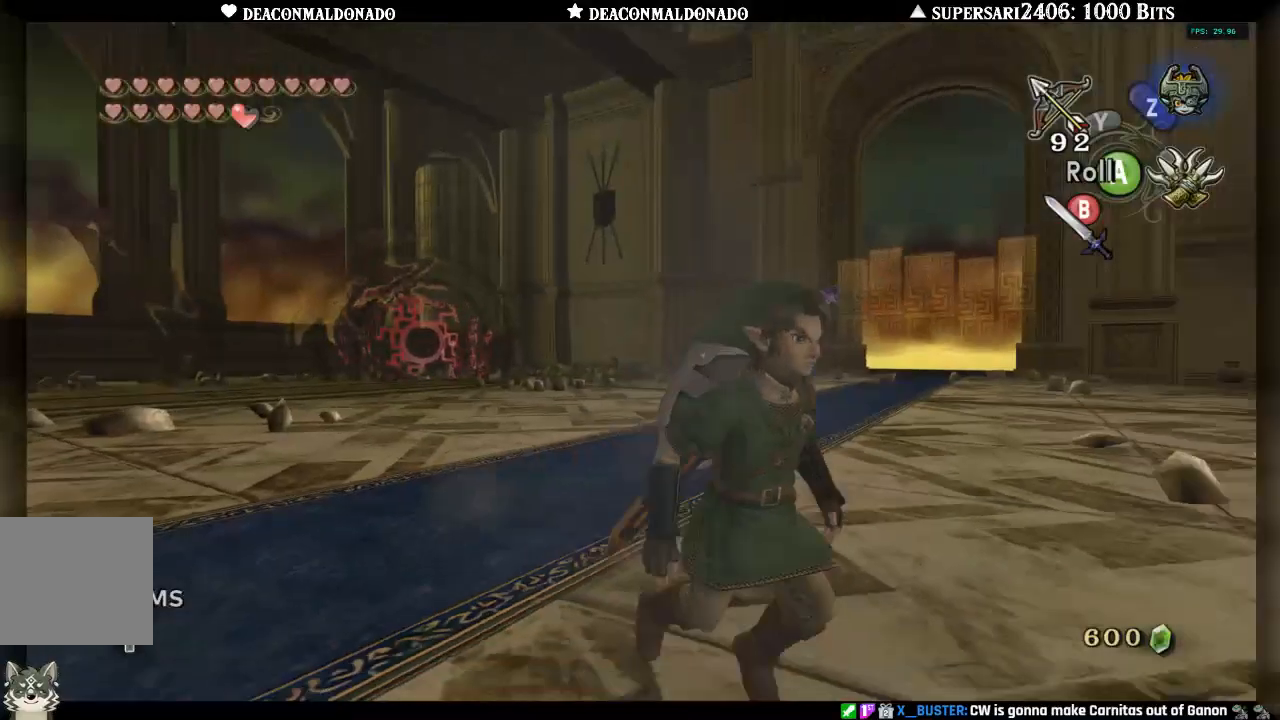
{"buttons": [], "left_stick": "down-right", "right_stick": "center", "events": [[100, "right_stick", "left"], [317, "right_stick", "center"], [333, "left_stick", "down-right"]]}
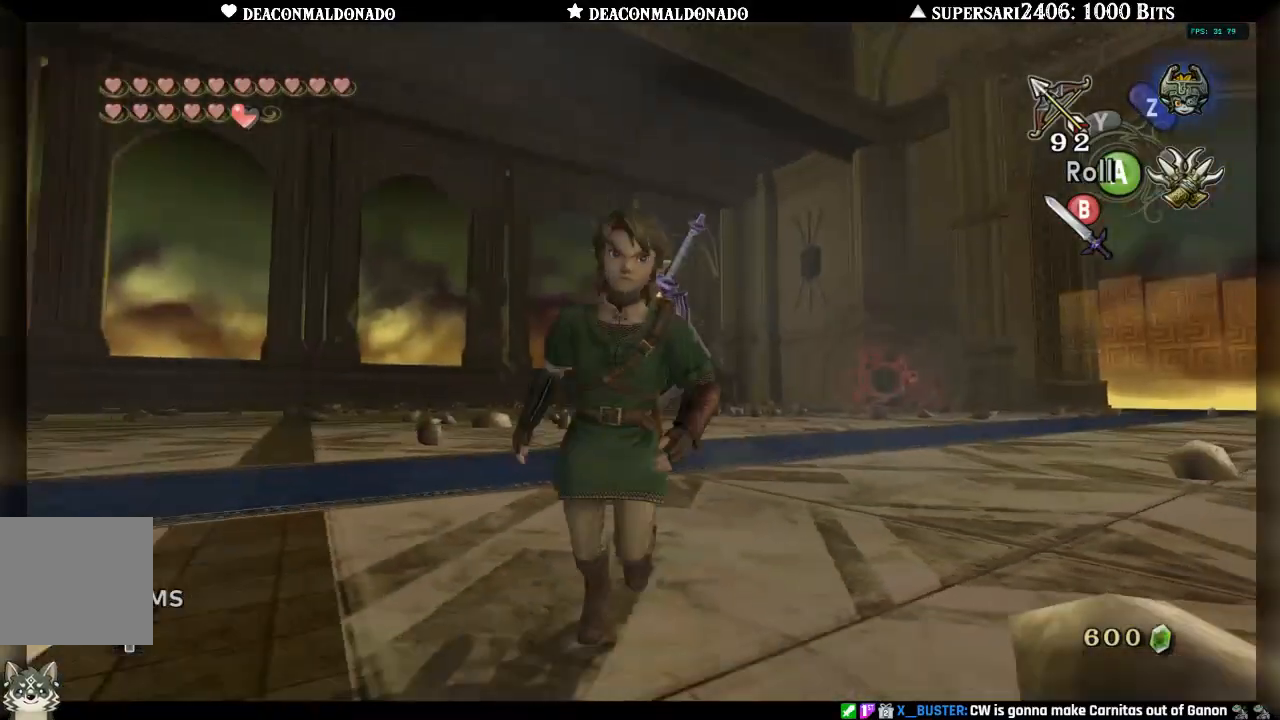
{"buttons": [], "left_stick": "left", "right_stick": "down-right", "events": [[83, "left_stick", "up-right"], [167, "left_stick", "up"], [283, "right_stick", "down-right"], [300, "left_stick", "up-left"], [417, "left_stick", "left"]]}
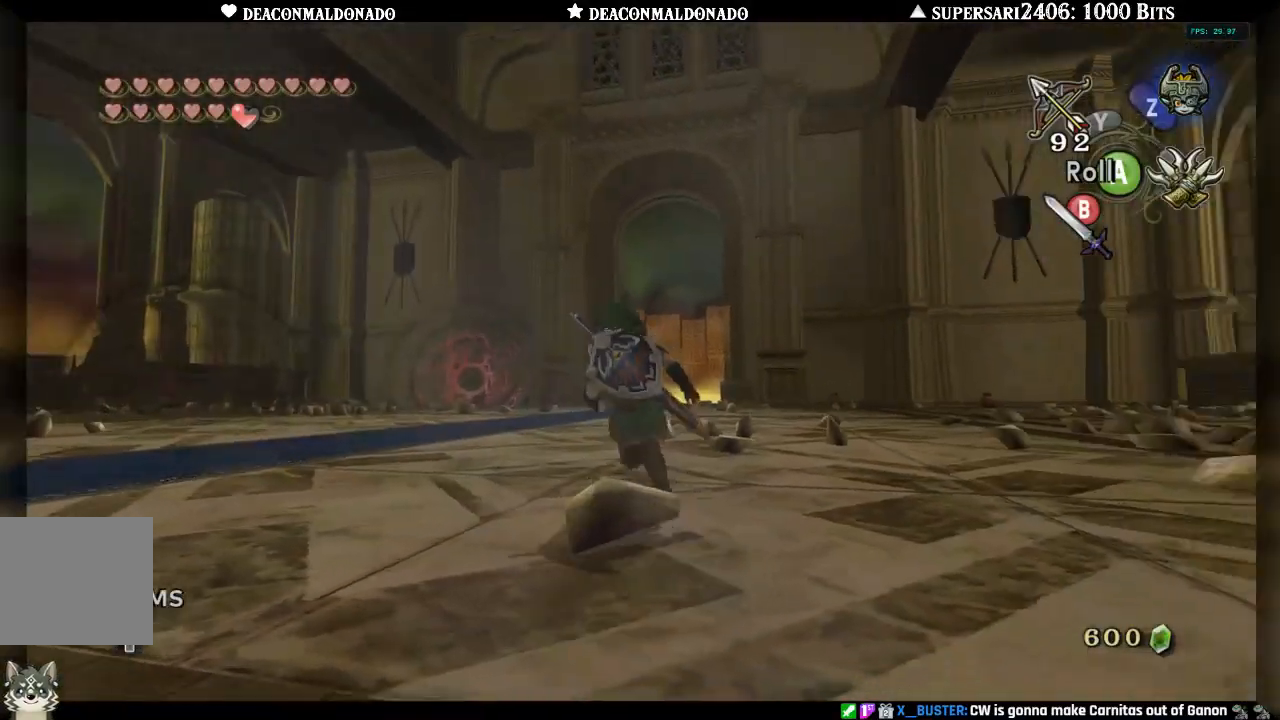
{"buttons": [], "left_stick": "down-right", "right_stick": "center", "events": [[117, "left_stick", "down-left"], [367, "left_stick", "down-right"], [417, "right_stick", "center"]]}
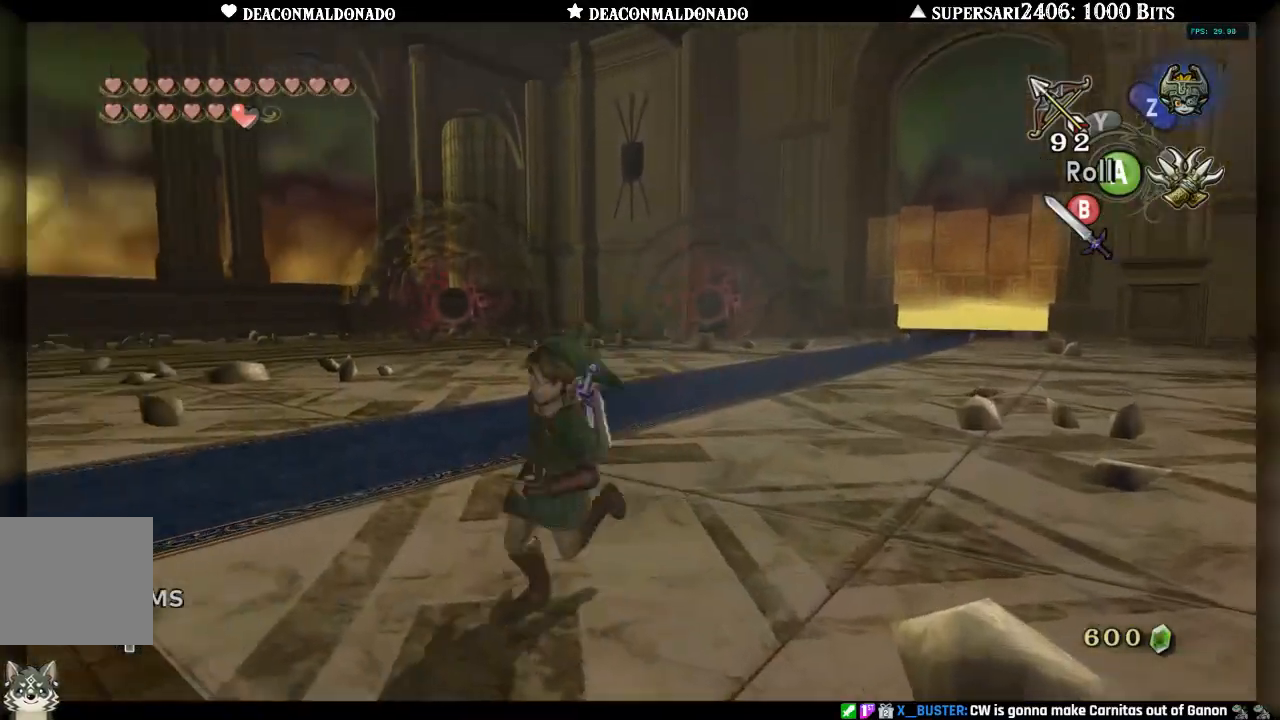
{"buttons": [], "left_stick": "right", "right_stick": "left", "events": [[233, "right_stick", "left"], [317, "left_stick", "right"]]}
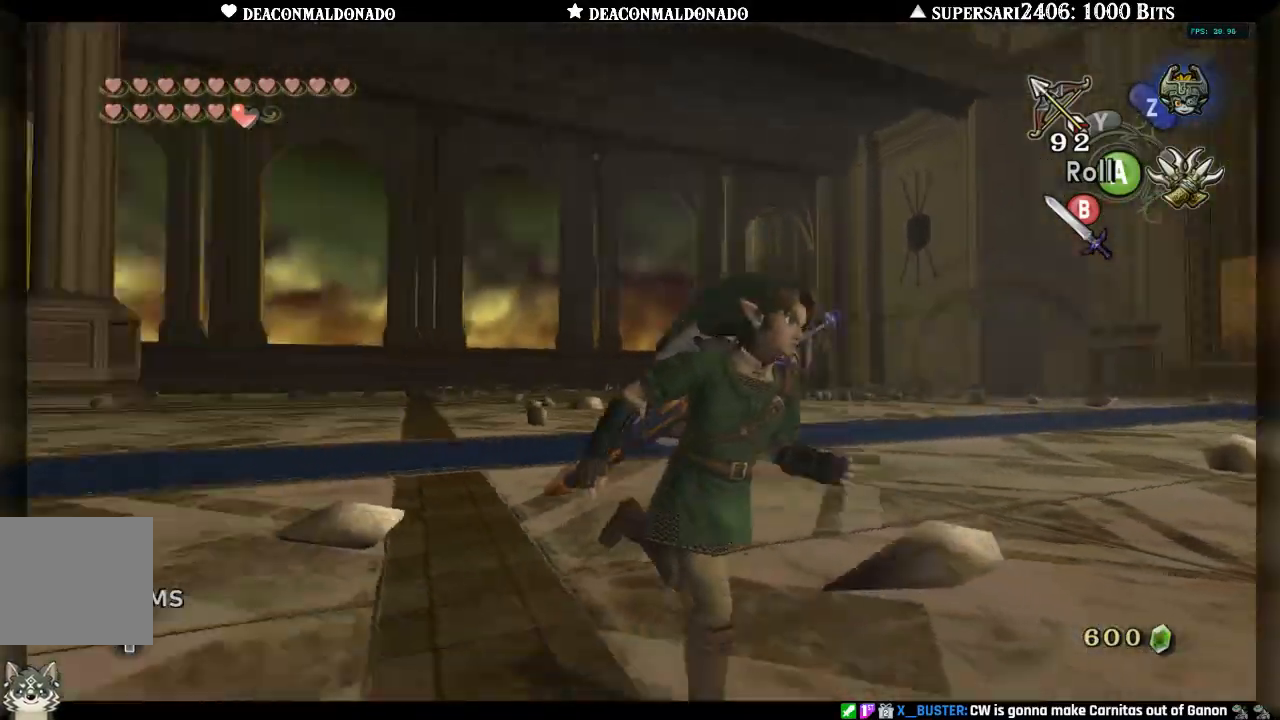
{"buttons": [], "left_stick": "down-right", "right_stick": "center", "events": [[217, "right_stick", "center"], [233, "left_stick", "down-right"]]}
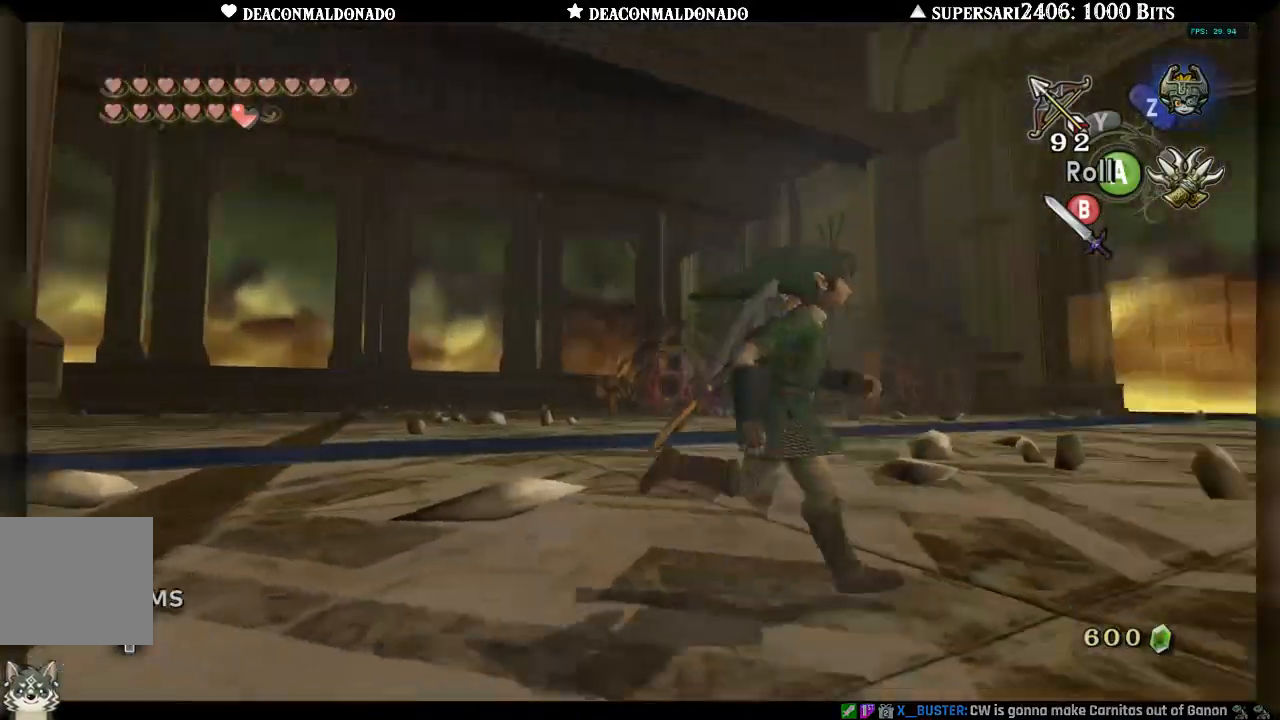
{"buttons": [], "left_stick": "left", "right_stick": "center", "events": [[67, "left_stick", "up-right"], [117, "left_stick", "up"], [333, "left_stick", "left"]]}
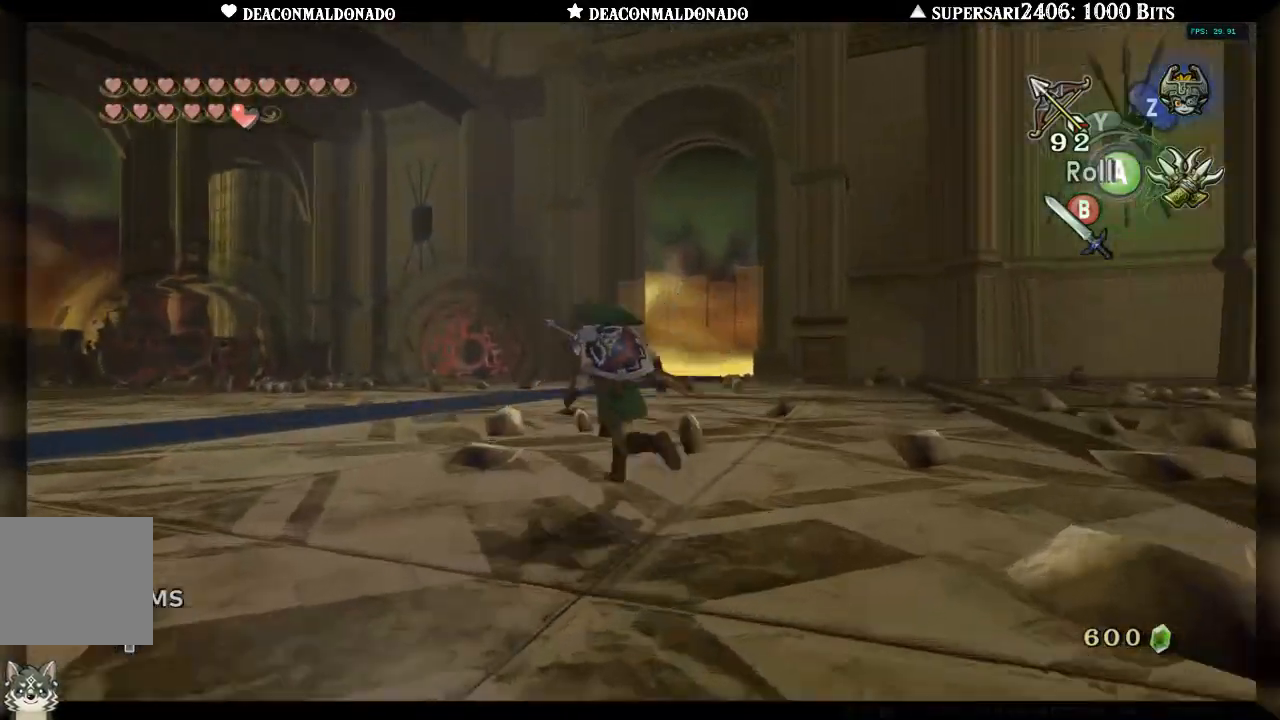
{"buttons": [], "left_stick": "down", "right_stick": "right", "events": [[33, "right_stick", "right"], [150, "left_stick", "down-left"], [300, "left_stick", "down"]]}
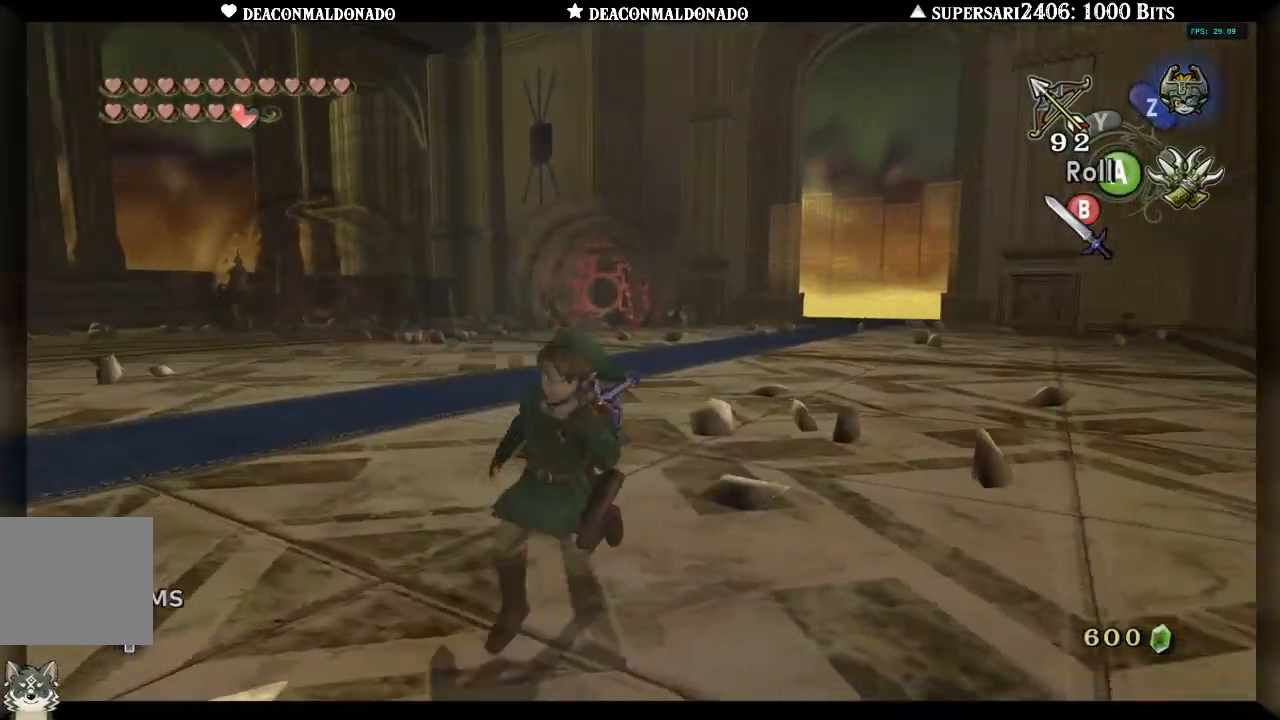
{"buttons": [], "left_stick": "down", "right_stick": "center", "events": [[117, "right_stick", "down-right"], [350, "right_stick", "center"]]}
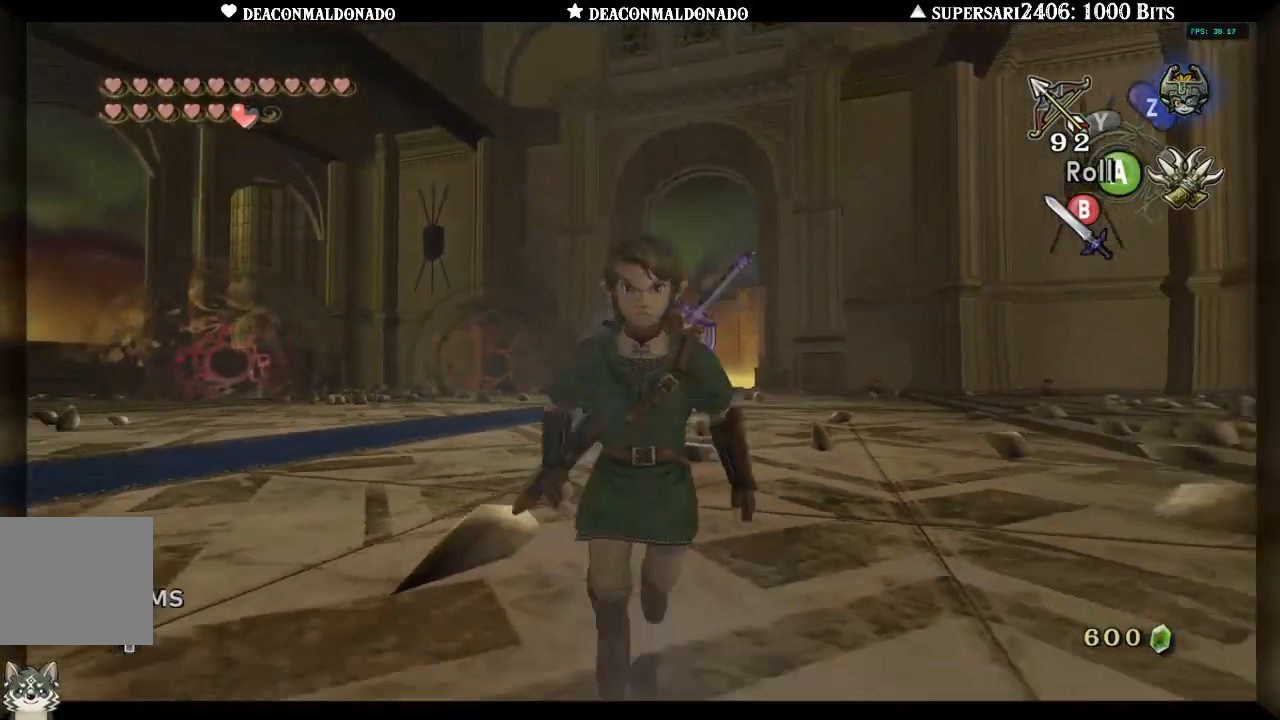
{"buttons": [], "left_stick": "center", "right_stick": "down-left", "events": [[133, "left_stick", "center"], [483, "right_stick", "down-left"]]}
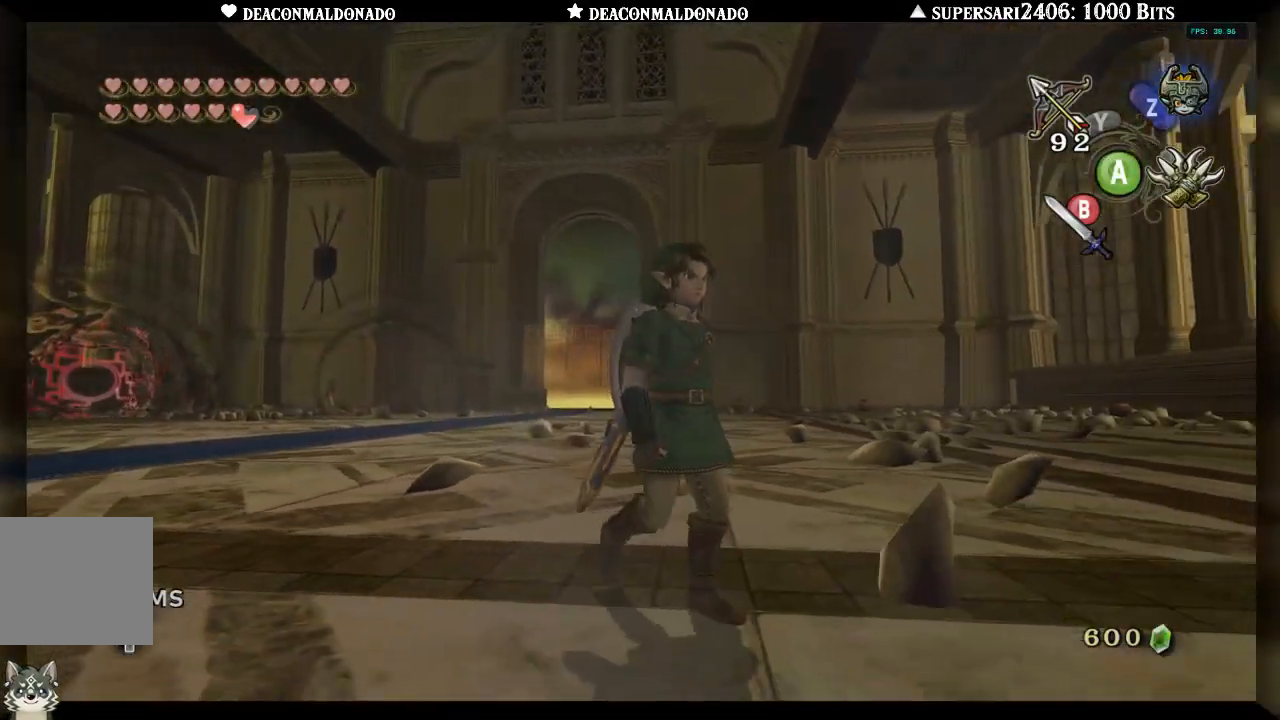
{"buttons": [], "left_stick": "up", "right_stick": "center", "events": [[183, "left_stick", "up"], [333, "right_stick", "center"]]}
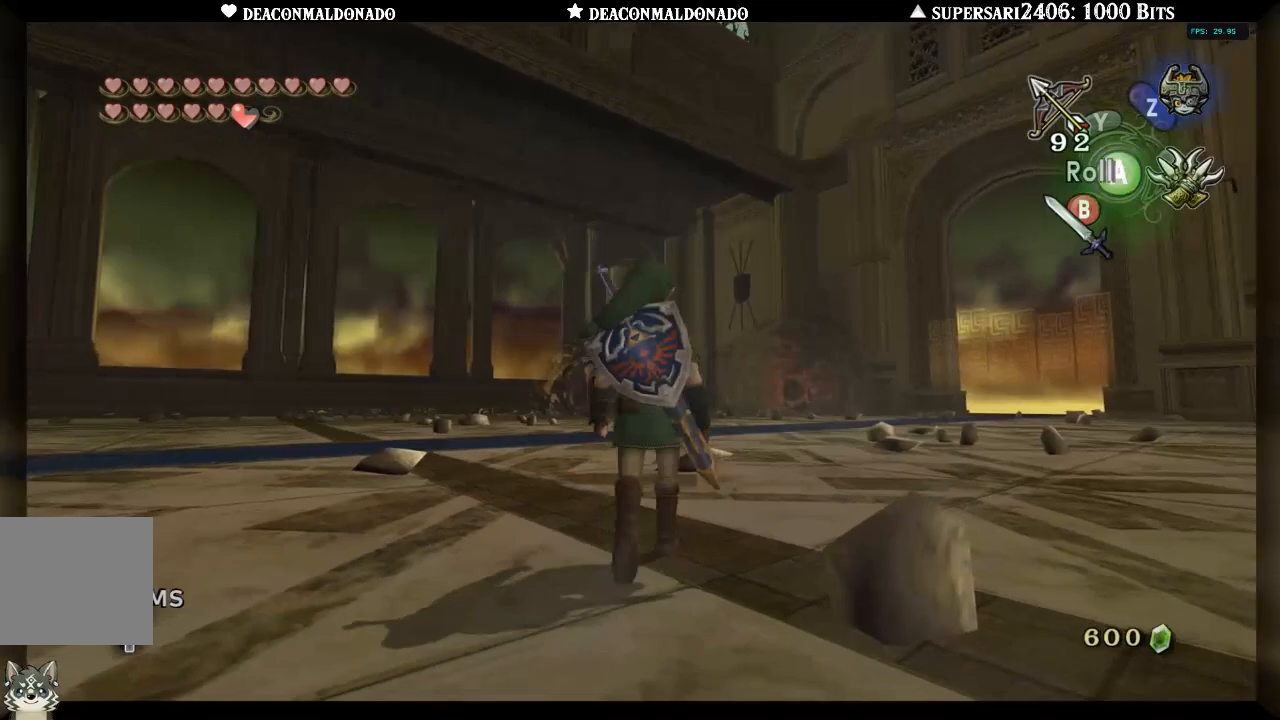
{"buttons": [], "left_stick": "up", "right_stick": "center", "events": []}
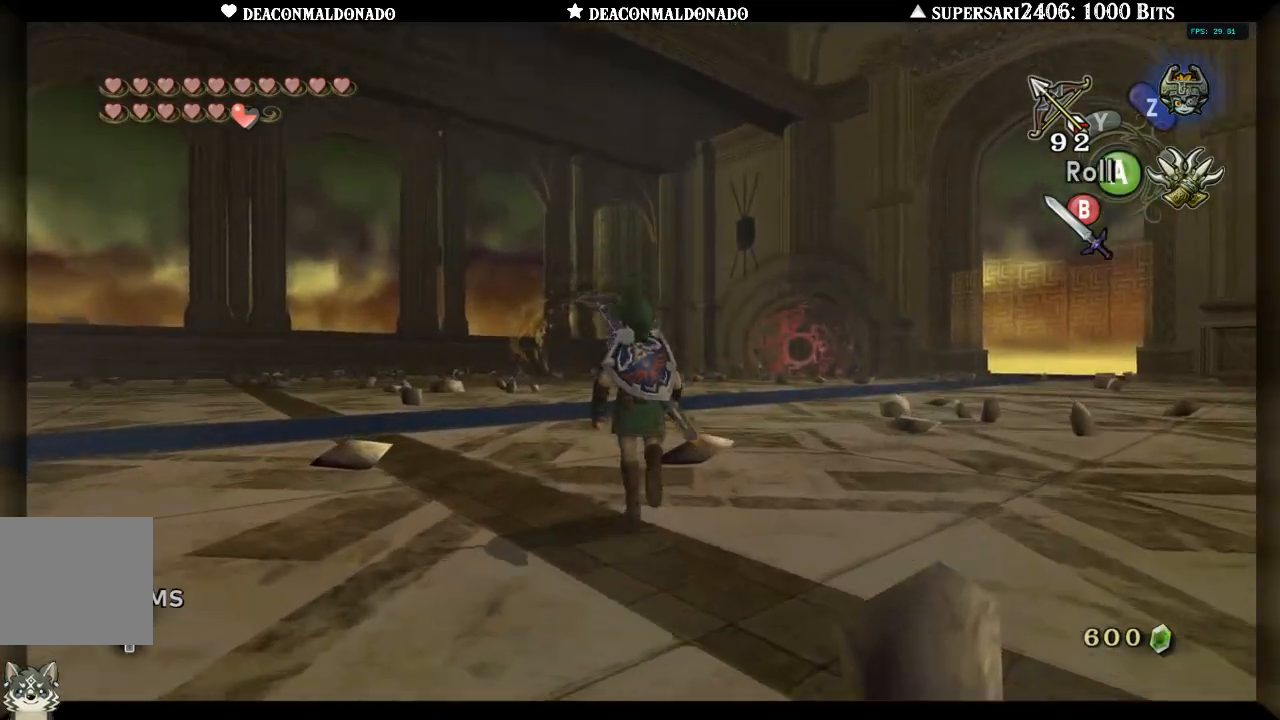
{"buttons": [], "left_stick": "up-right", "right_stick": "center", "events": [[50, "left_stick", "up-right"]]}
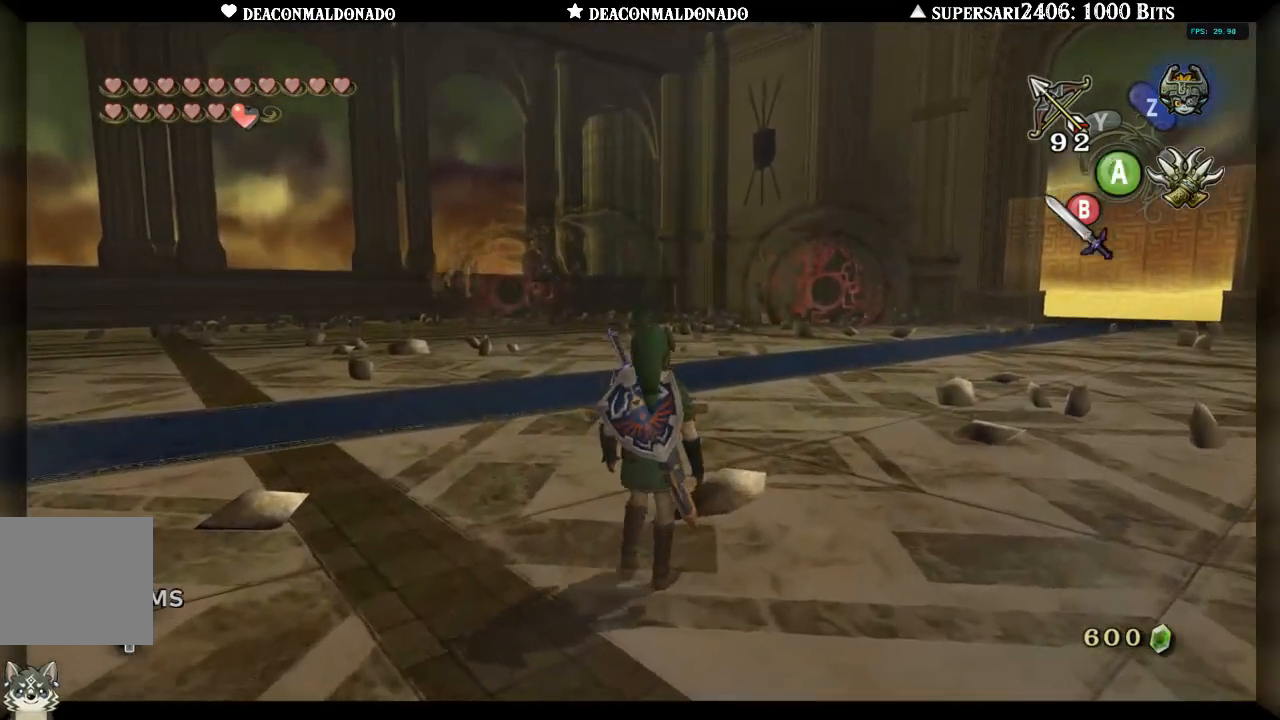
{"buttons": [], "left_stick": "center", "right_stick": "center", "events": [[50, "left_stick", "center"]]}
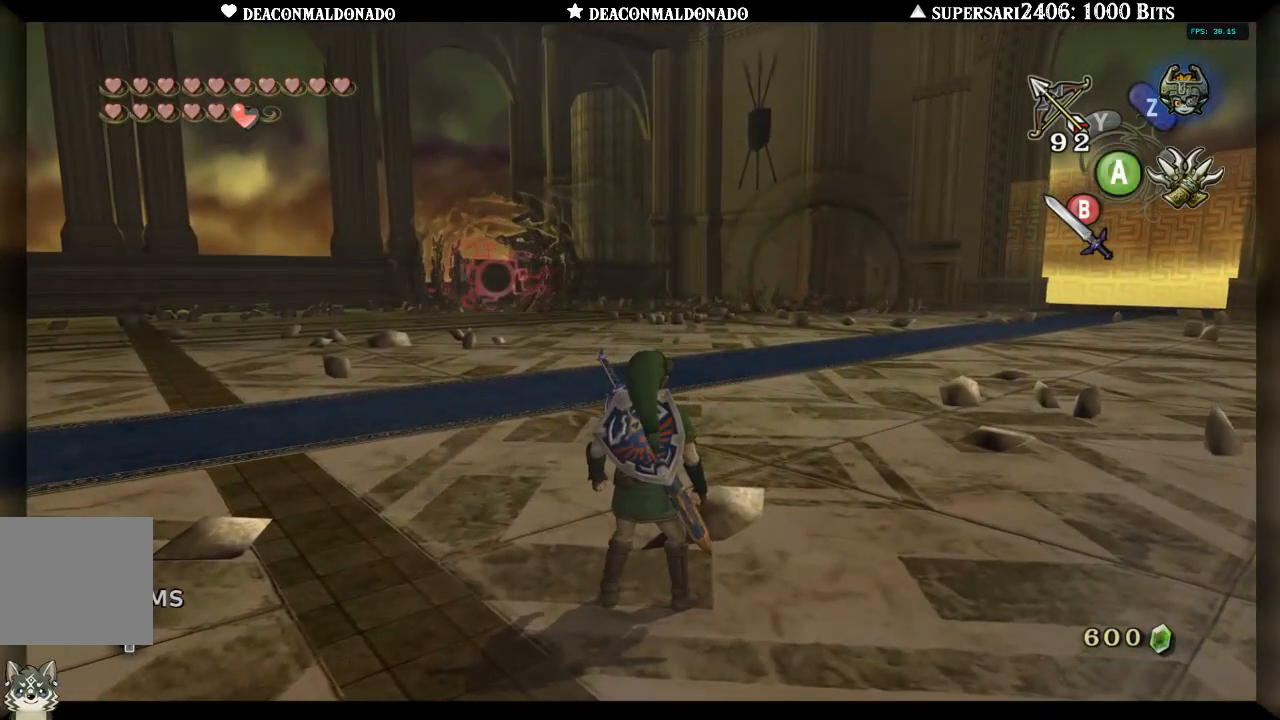
{"buttons": [], "left_stick": "center", "right_stick": "center", "events": []}